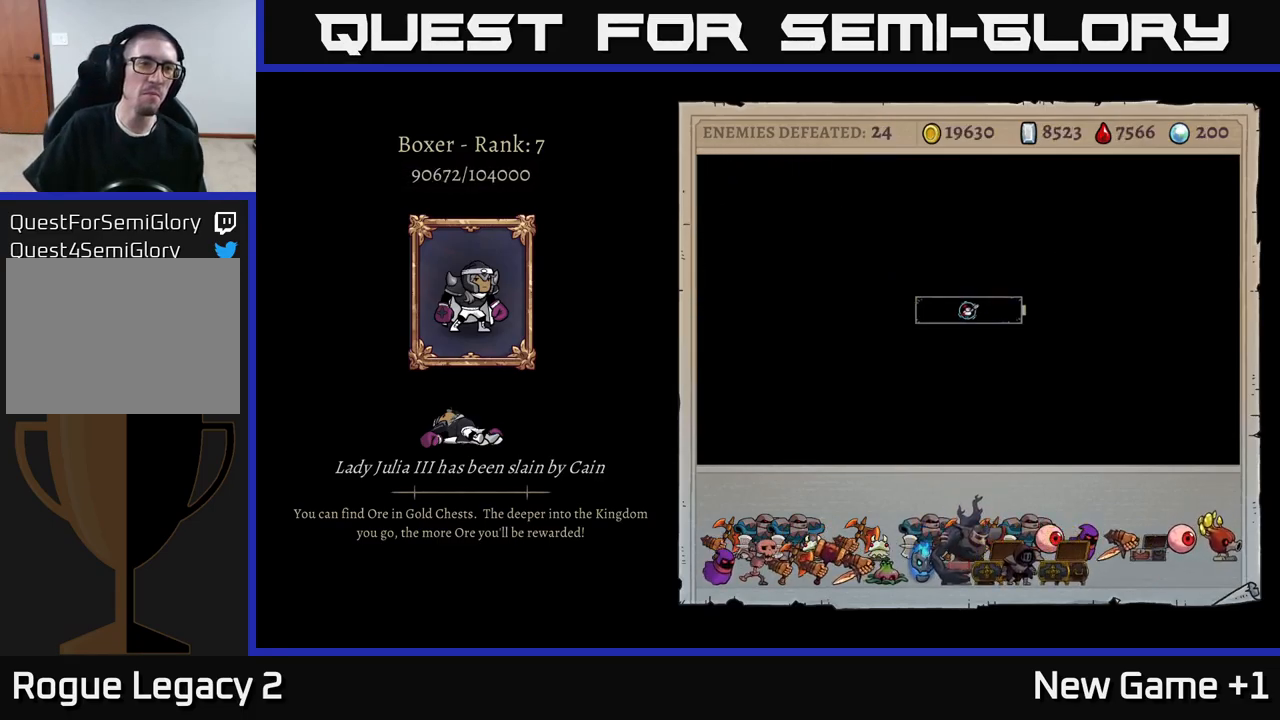
Gameplay with a controller (Xbox layout); each line is a JSON object with the inputs held at the frame after it. "events" lists button and stick changes between this image and that frame as [ms after this image, input, new state], when the widget could be followed in between.
{"buttons": [], "left_stick": "center", "right_stick": "center", "events": [[400, "A", "down"], [450, "A", "up"]]}
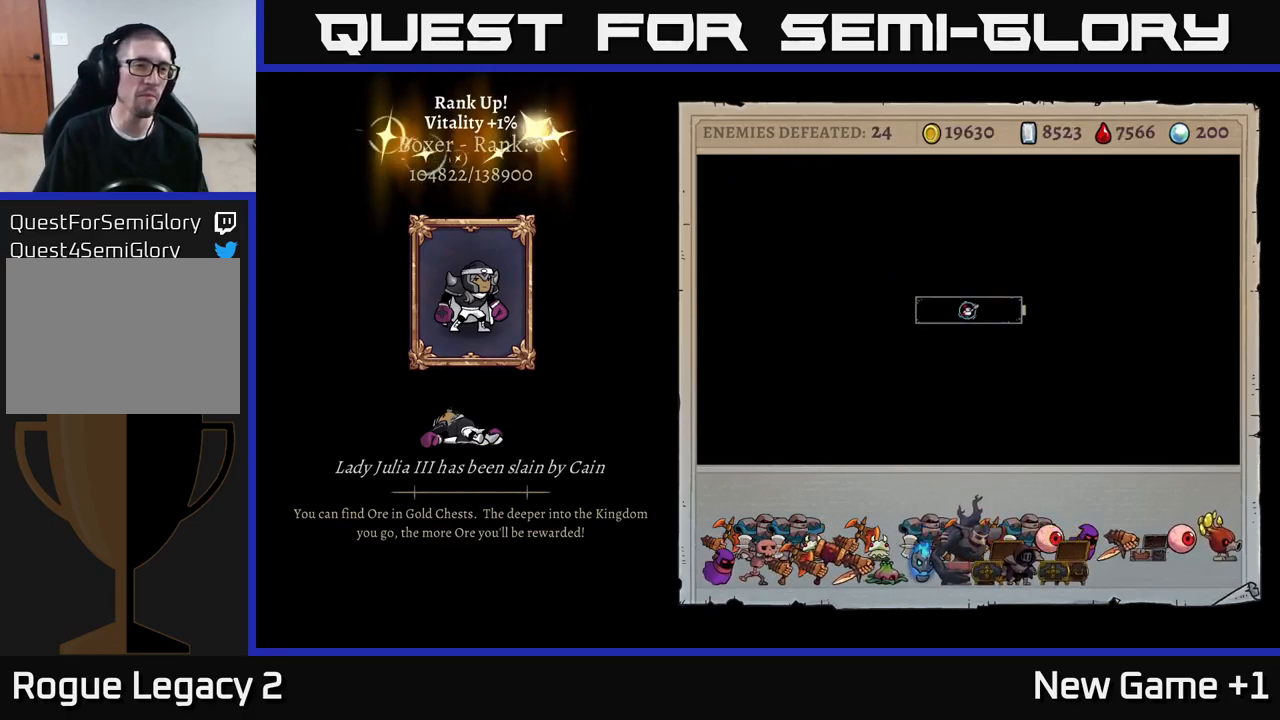
{"buttons": [], "left_stick": "center", "right_stick": "center", "events": []}
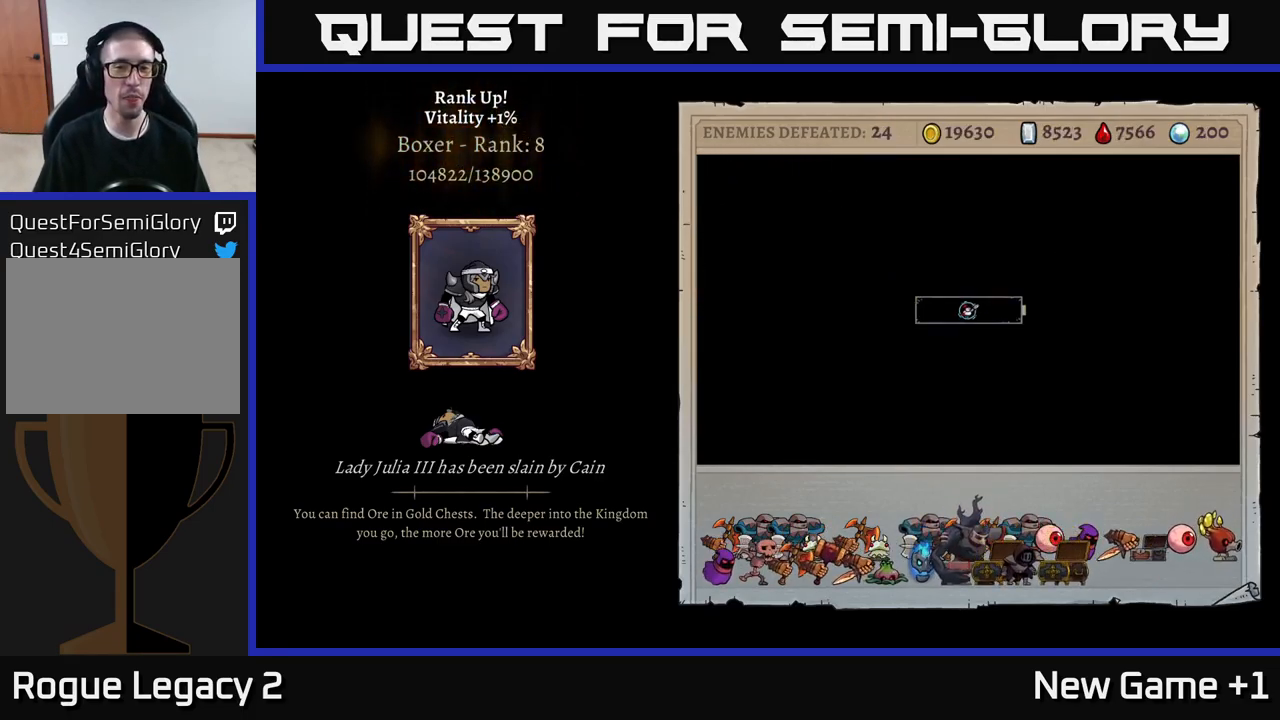
{"buttons": [], "left_stick": "center", "right_stick": "center", "events": []}
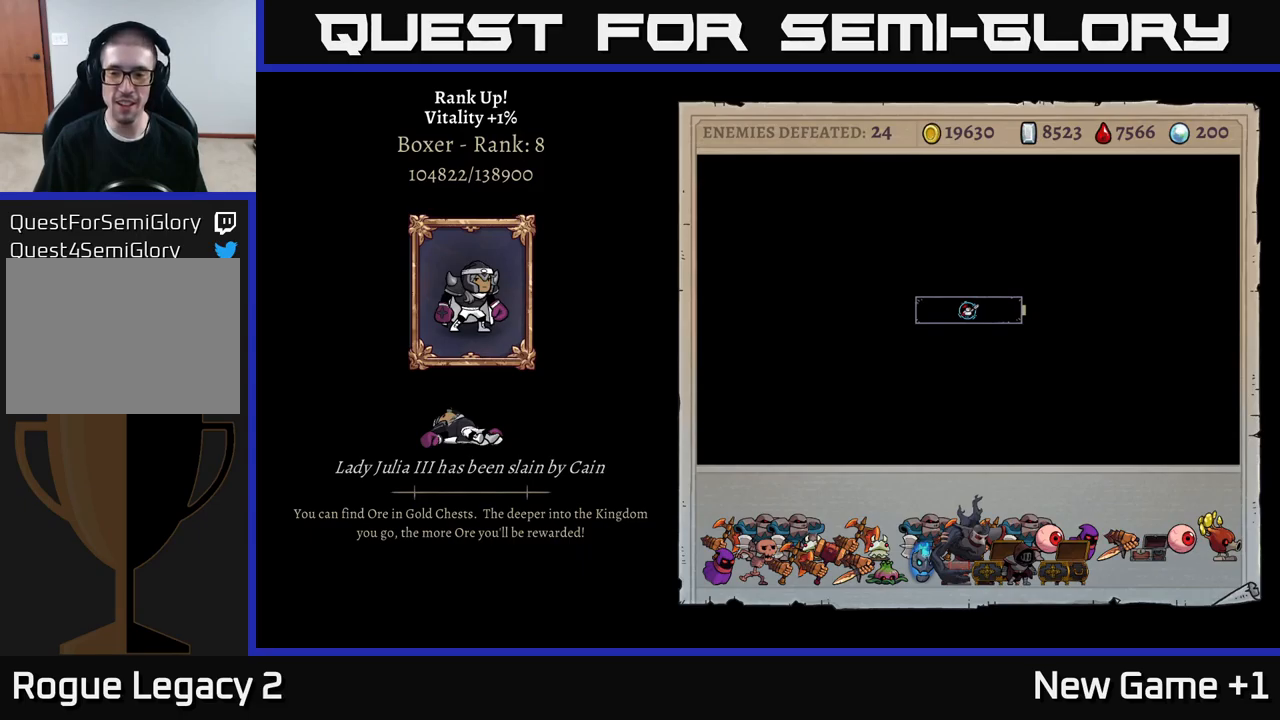
{"buttons": [], "left_stick": "center", "right_stick": "center", "events": []}
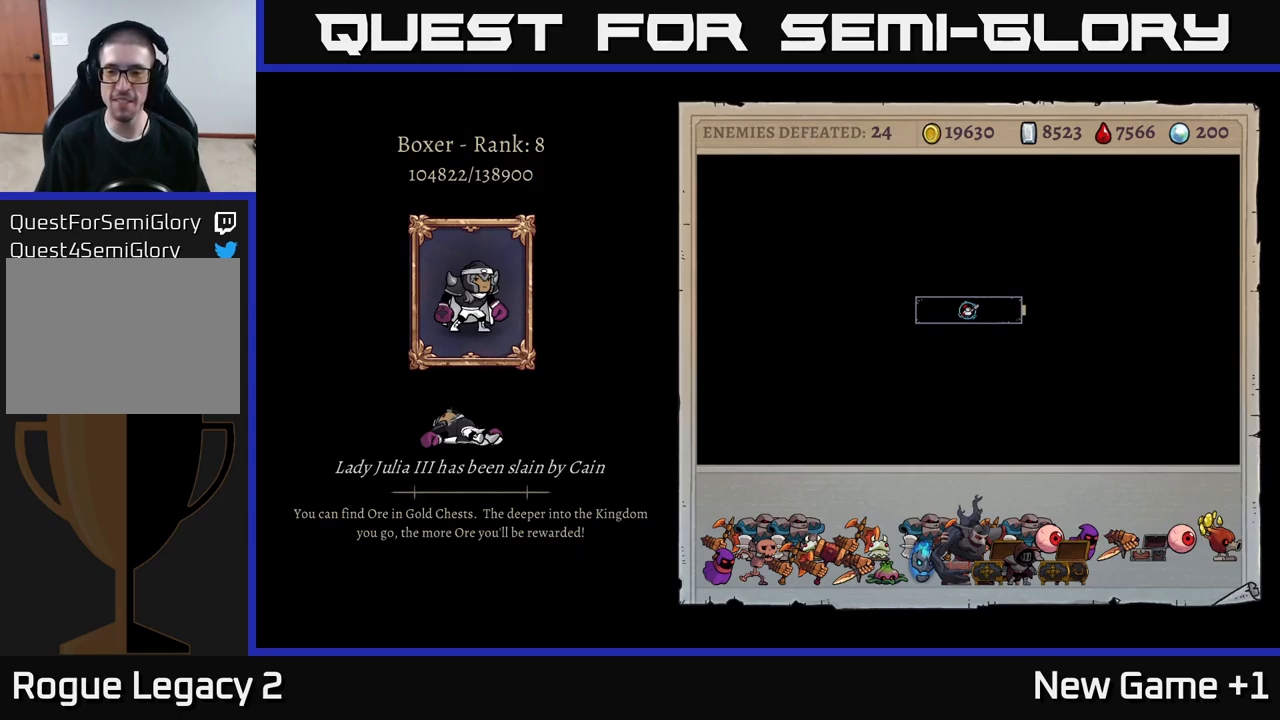
{"buttons": [], "left_stick": "center", "right_stick": "center", "events": [[250, "A", "down"], [384, "A", "up"]]}